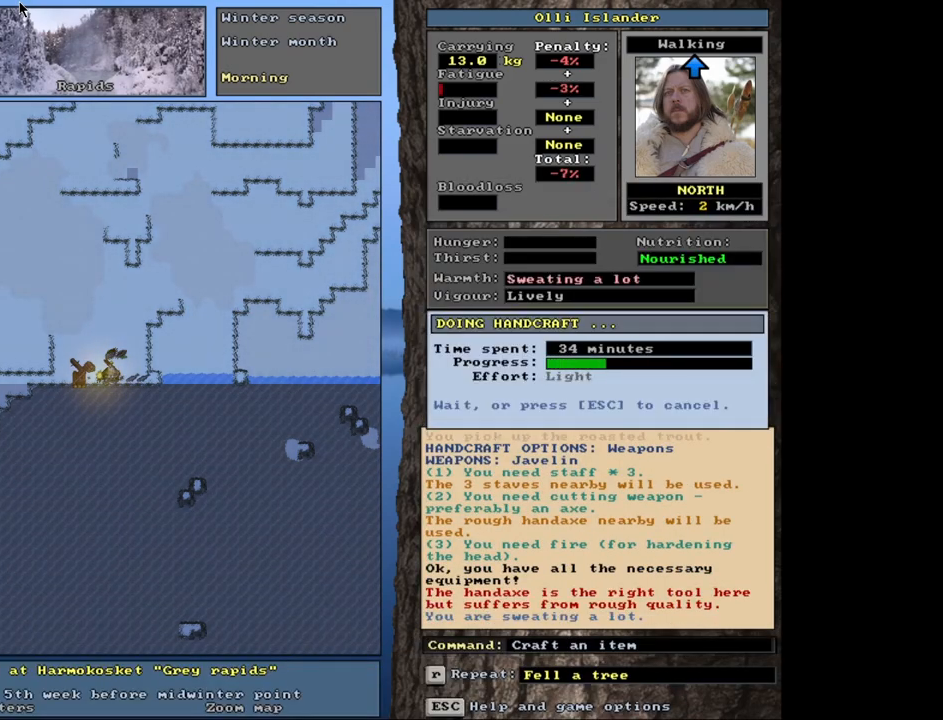
Gameplay with keyboard and mouse; each line is a JSON object with the keys and mouse buttons held at the frame after it. "events" lists presses ("down") and releases ("up") of ".", "/", "0", "1", "2", "3", "4", "5", "6", "7", "8", "9", "a", "alt_l", "alt_r", "b", "backslash", "backspace", "c", "caps_lock", "comma", "ctrl_l", "ctrl_r", "d", "down", "e", "equals", "escape", "f", "f1", "f10", "f11", "f12", "f2", "f3", "f4", "f5", "f6", "f7", "f8", "f9", "g", "h", "i", "j", "k", "l", "lbracket", "left", "minus", "n", "num0", "num1", "num2", "num3", "num4", "num5", "num6", "num7", "num8", "num9", "o", "p", "q", "quote", "r", "rbracket", "return", "right", "s", "semicolon", "shift_l", "shift_r", "space", "super", "t", "tab", "tilde", "up", "v", "w", "x", "y", "z", "mouse_left", "mouse_wheel", "mouse_right", "mouse_mb4" and "mouse_mb5" between this image and that frame as [ms after this image, input, new state], when the widget could be followed in between. "mouse_left", "mouse_wheel", "mouse_right", "mouse_mb4", "mouse_mb5" = the "left", "wheel", "right", "mb4", "mb5" buttons of the "mouse" list. No other keys are recorded. "wheel" means that the mouse wheel is clicked or scrolled. Mouse movement is not recorded. Not read: m u.
{"keys": [], "mouse": [], "events": []}
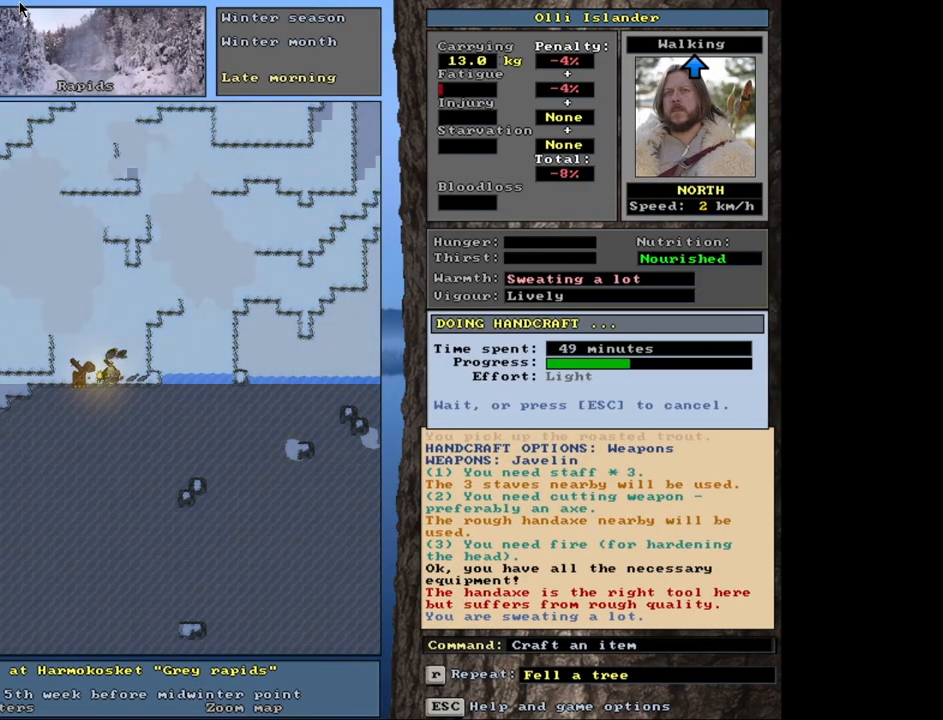
{"keys": [], "mouse": [], "events": []}
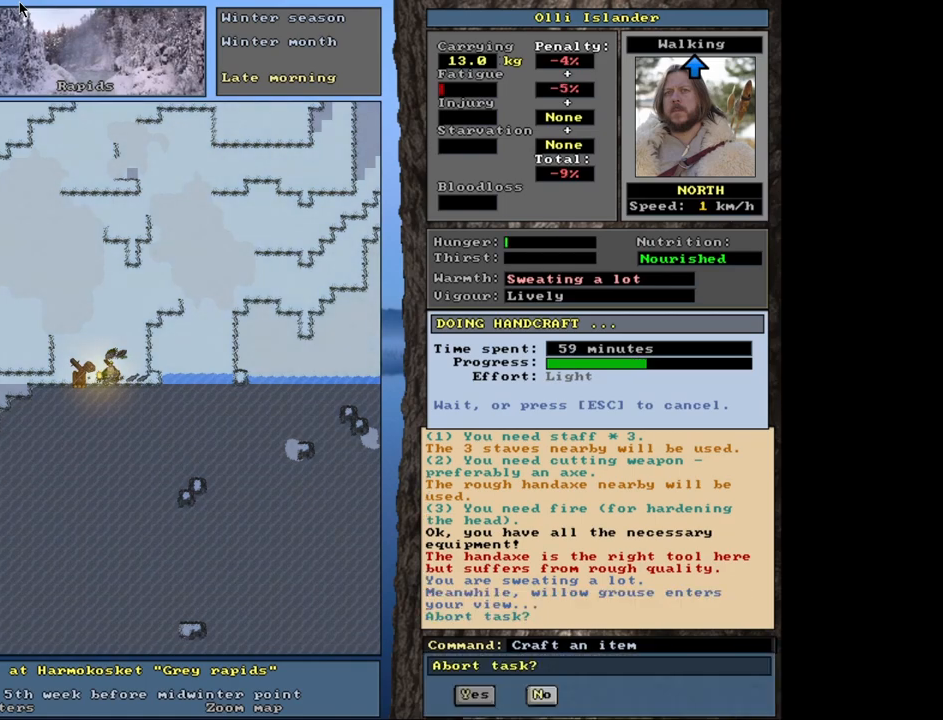
{"keys": [], "mouse": [], "events": []}
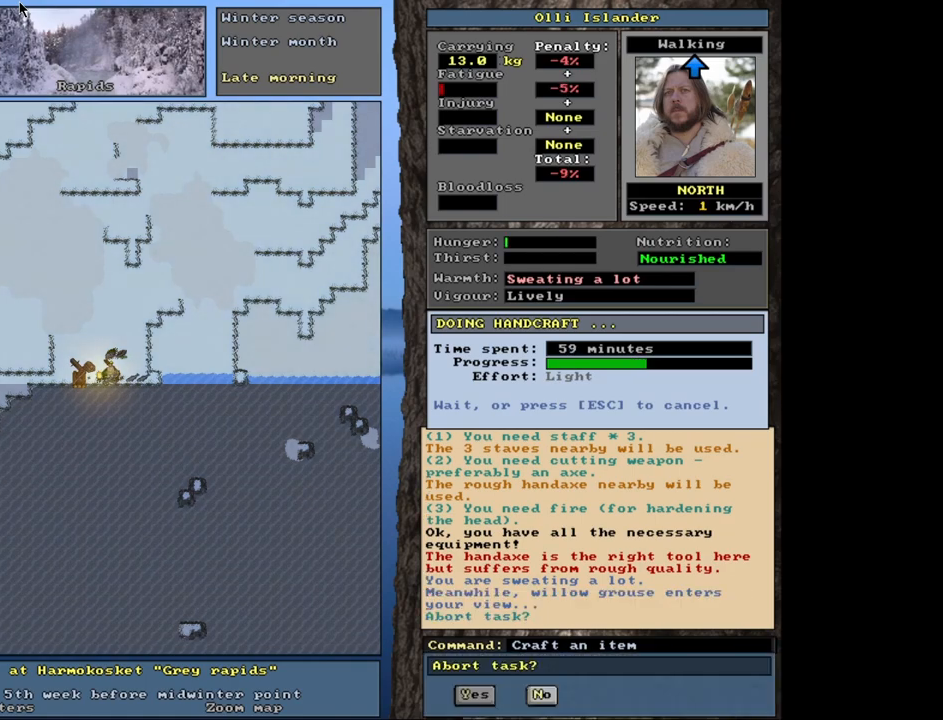
{"keys": [], "mouse": [], "events": []}
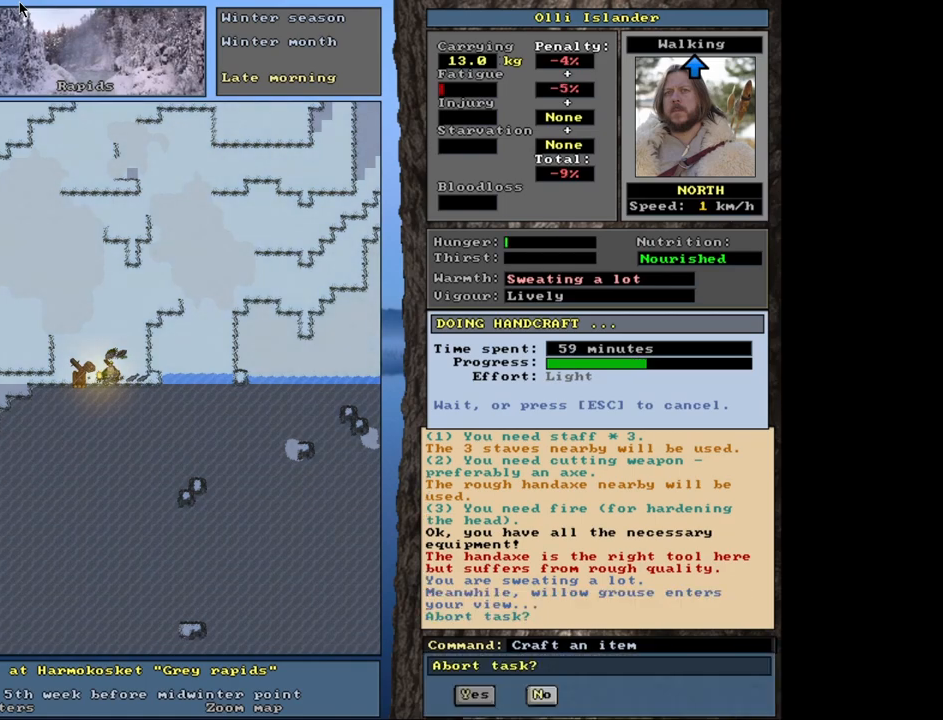
{"keys": [], "mouse": [], "events": []}
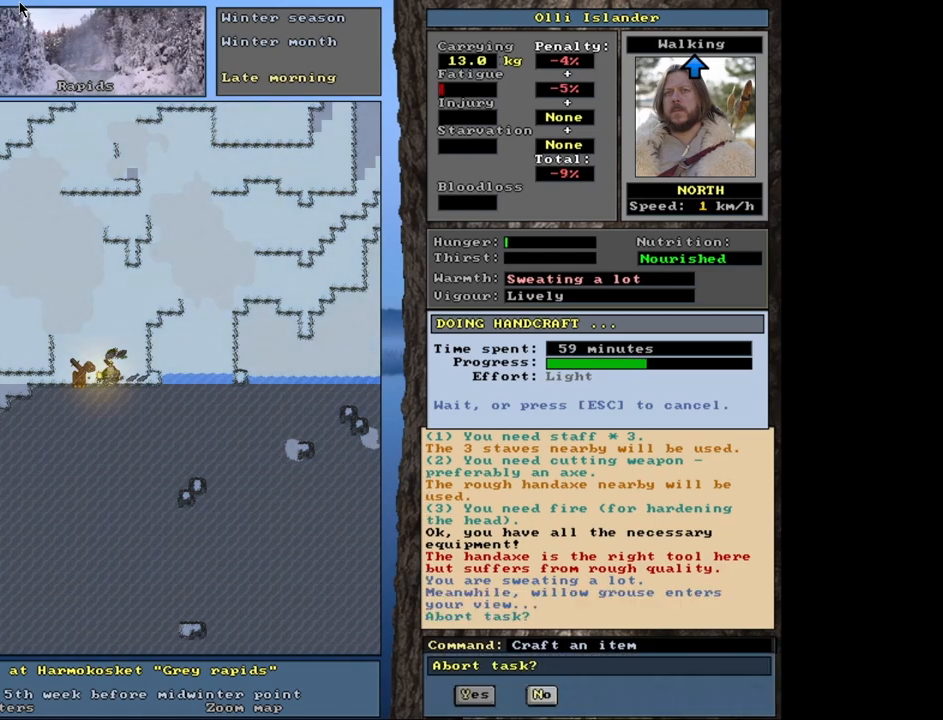
{"keys": ["n"], "mouse": [], "events": [[467, "n", "down"]]}
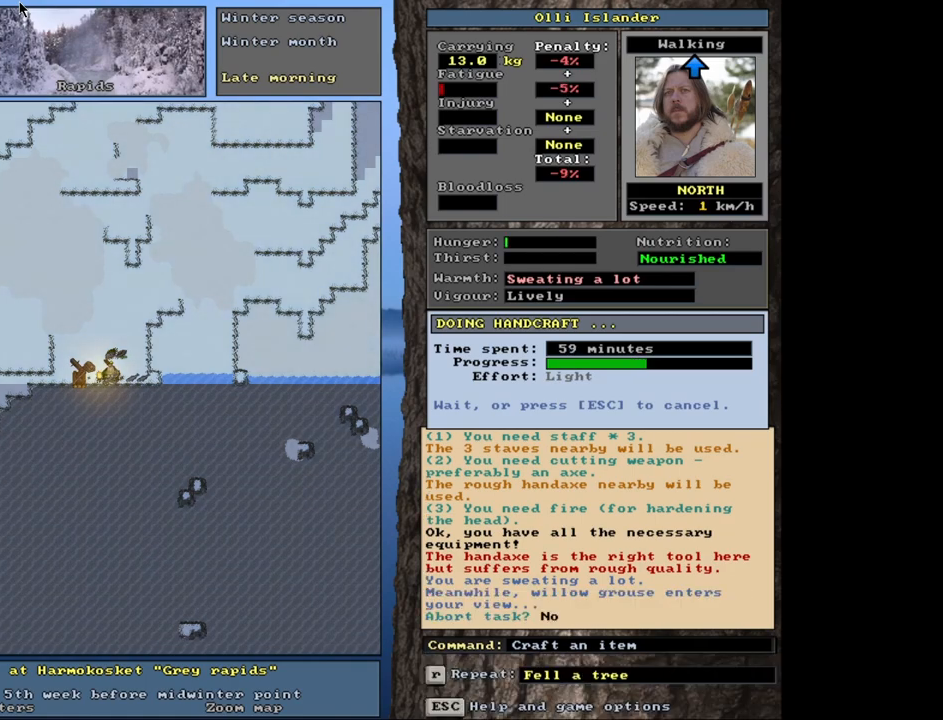
{"keys": [], "mouse": [], "events": [[33, "n", "up"]]}
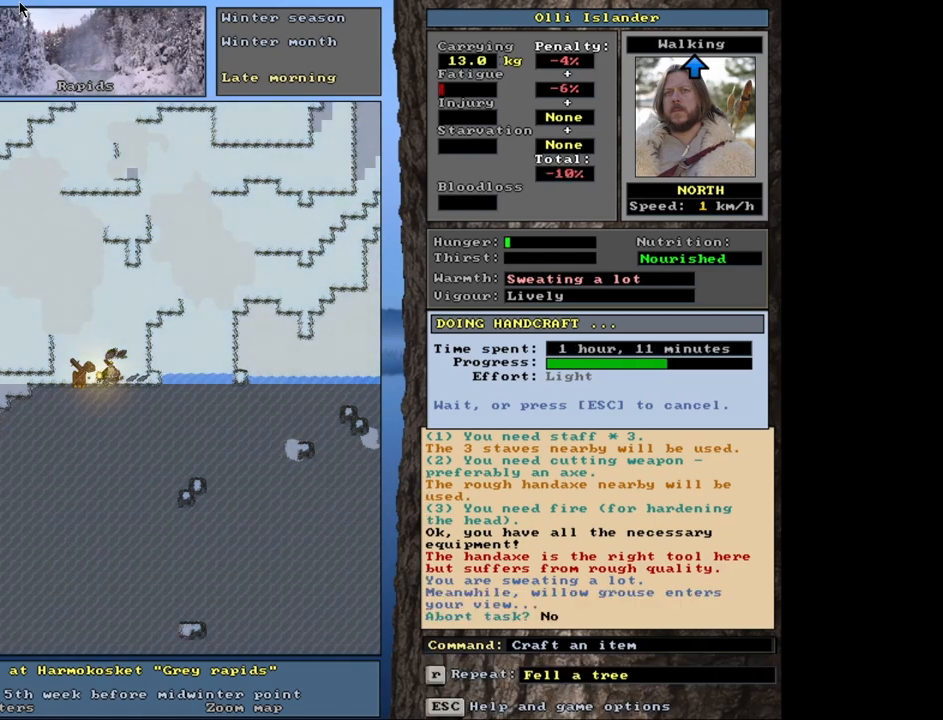
{"keys": [], "mouse": [], "events": []}
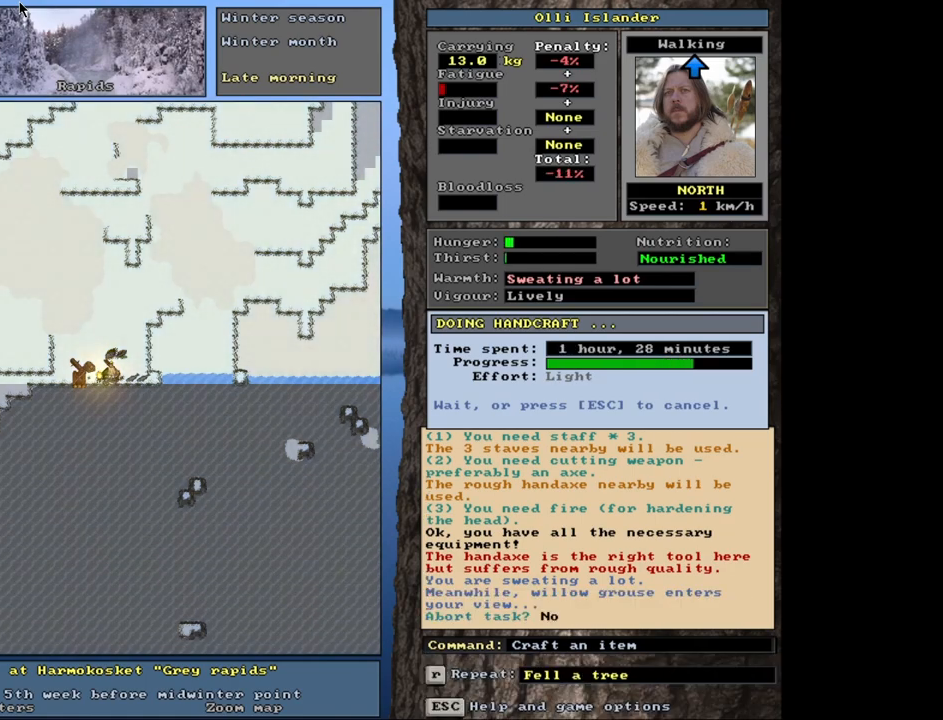
{"keys": [], "mouse": [], "events": []}
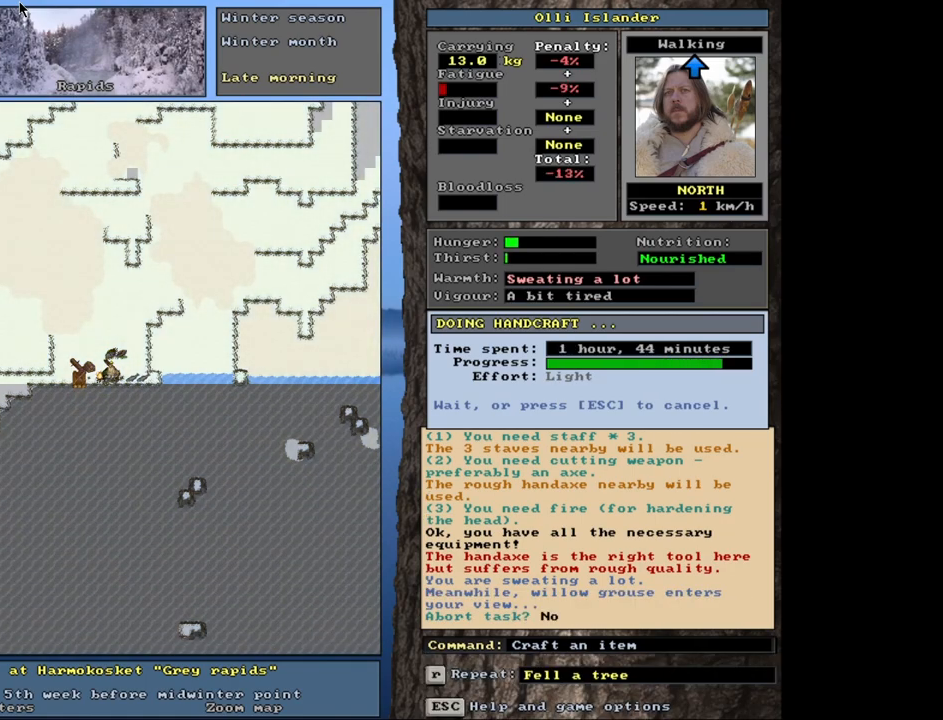
{"keys": [], "mouse": [], "events": []}
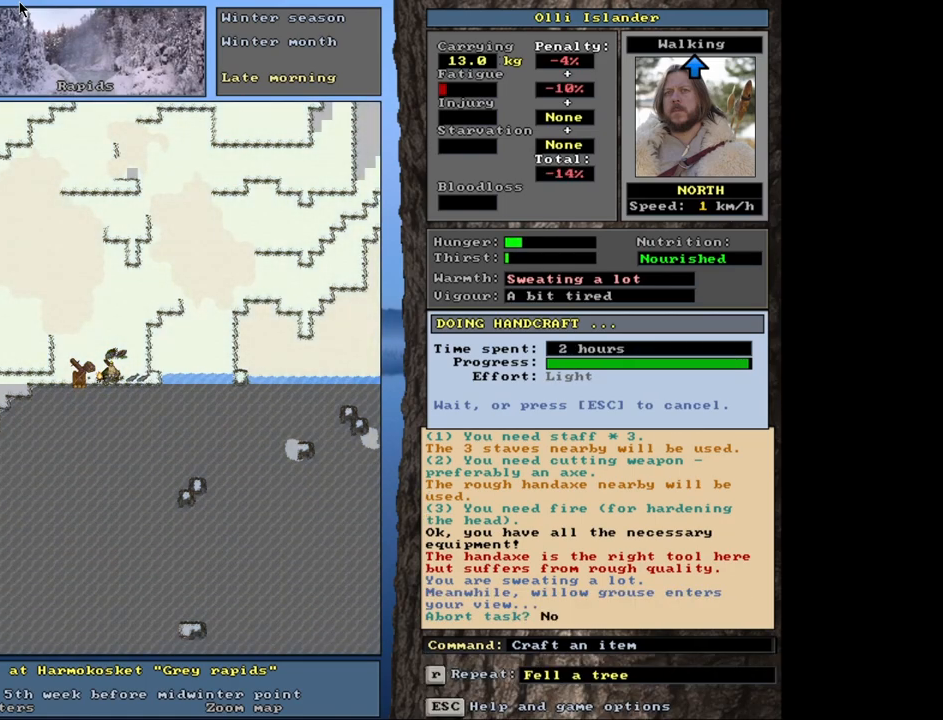
{"keys": [], "mouse": [], "events": []}
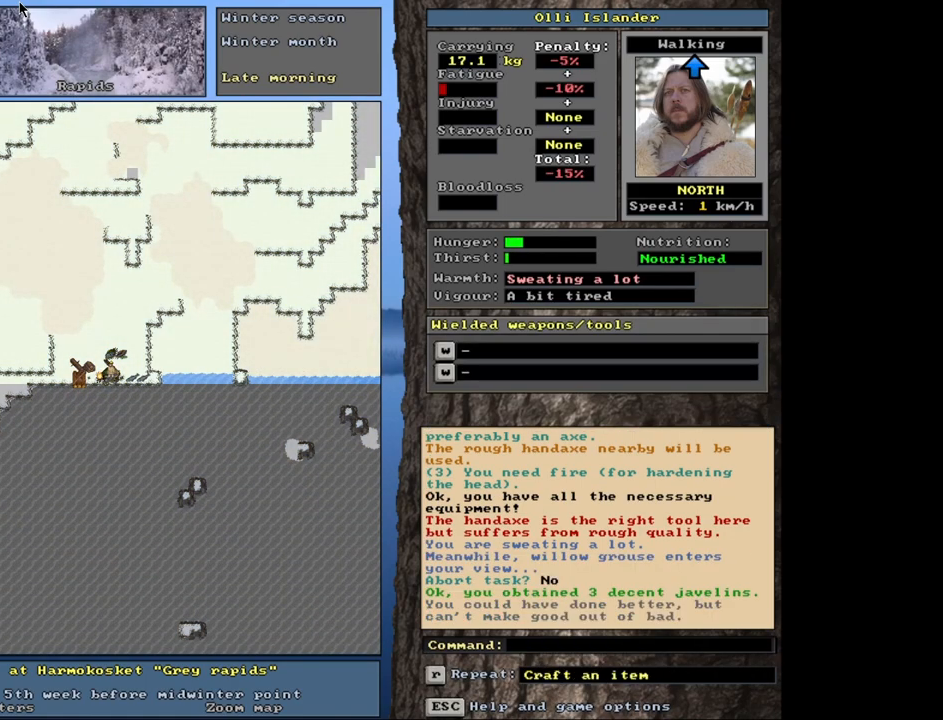
{"keys": [], "mouse": [], "events": []}
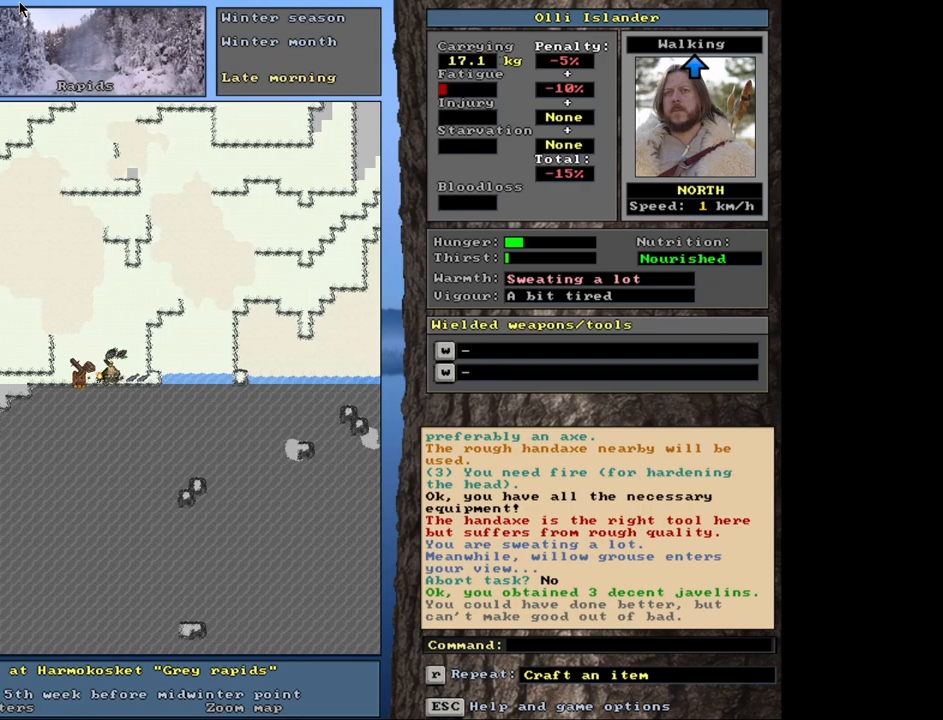
{"keys": [], "mouse": [], "events": []}
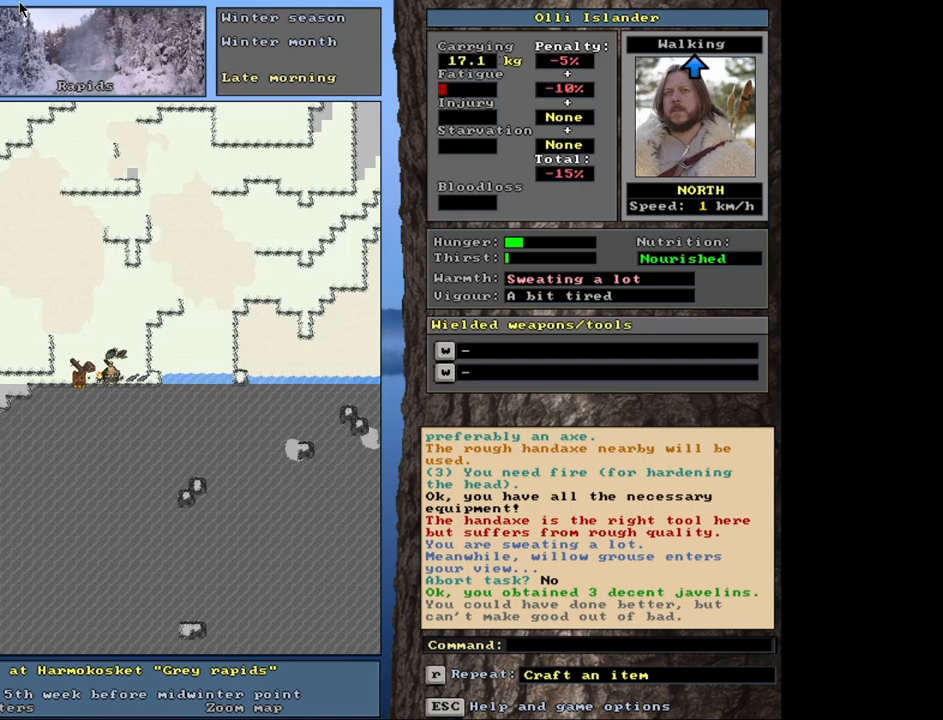
{"keys": ["equals", "shift_l"], "mouse": [], "events": [[50, "d", "down"], [150, "d", "up"], [317, "shift_l", "down"], [433, "equals", "down"]]}
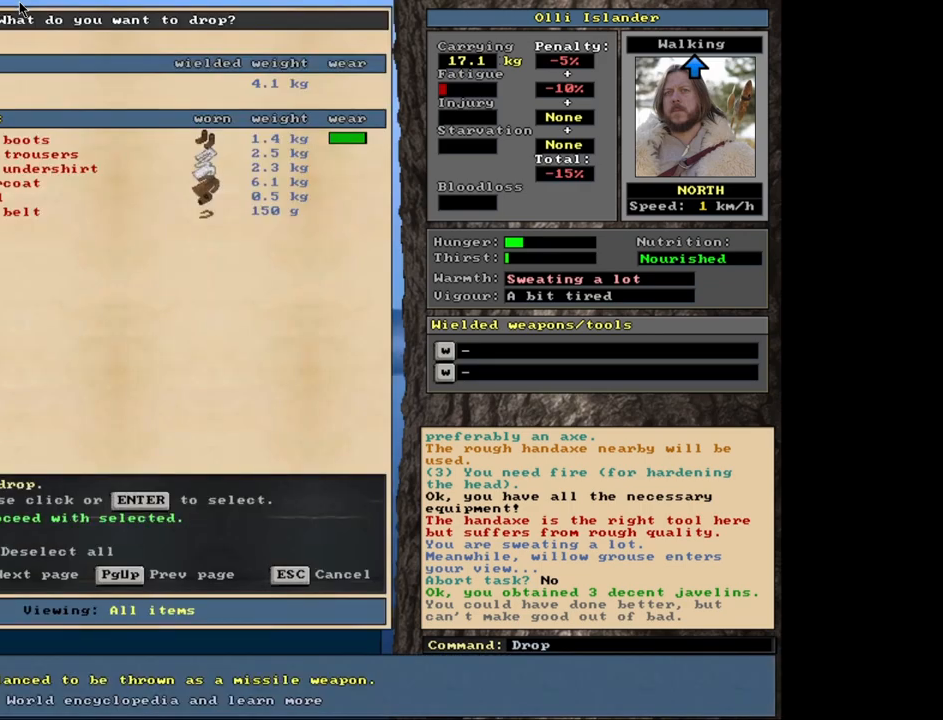
{"keys": [], "mouse": [], "events": [[17, "equals", "up"], [33, "shift_l", "up"], [217, "space", "down"], [267, "space", "up"]]}
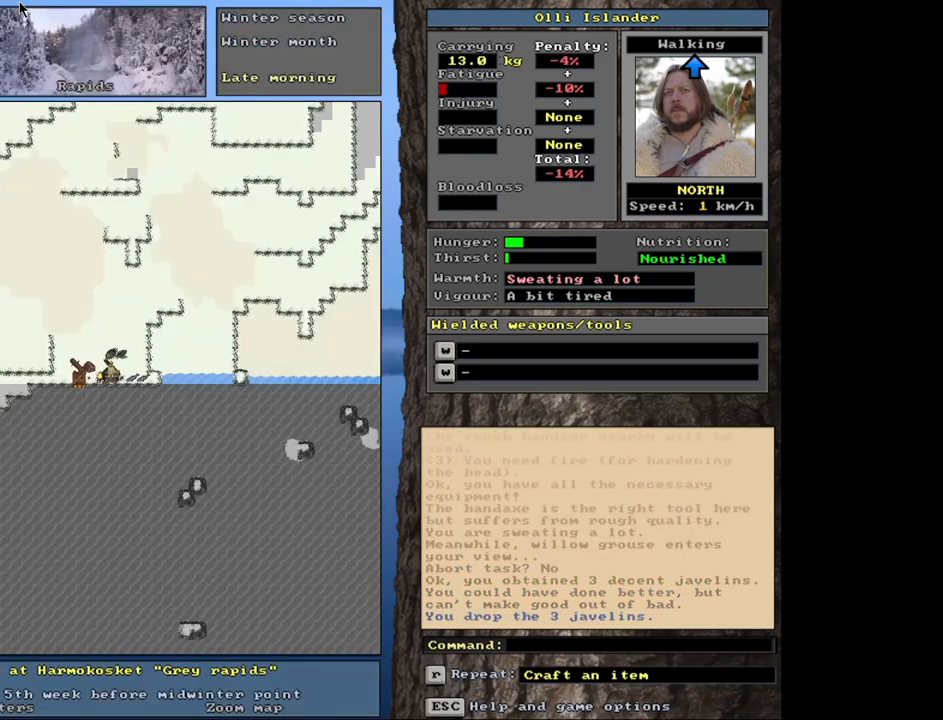
{"keys": ["ctrl_l"], "mouse": [], "events": [[167, "ctrl_l", "down"]]}
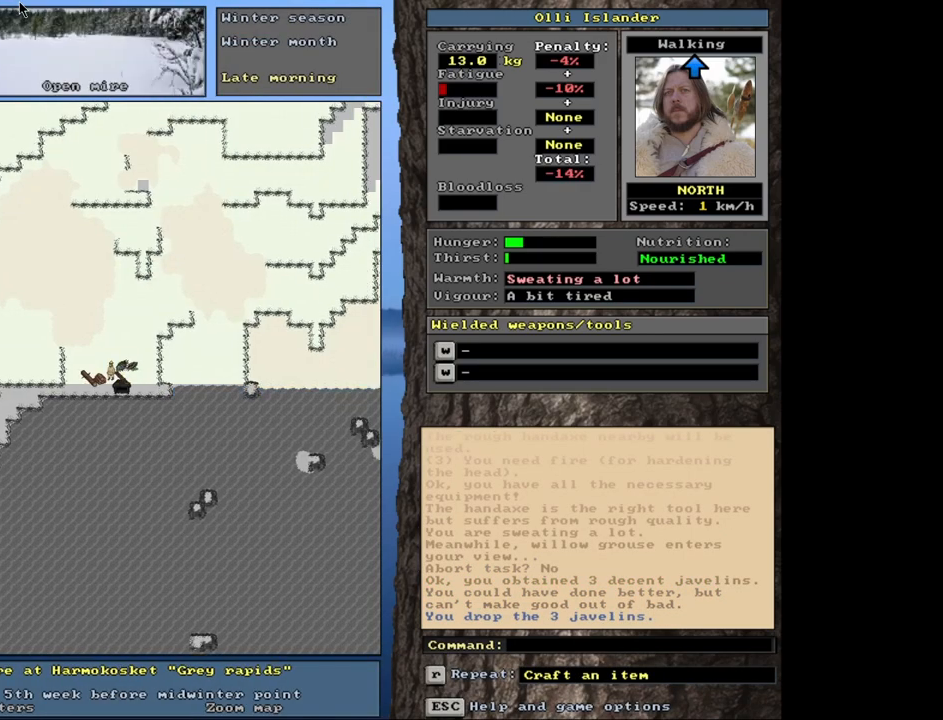
{"keys": ["ctrl_l"], "mouse": [], "events": []}
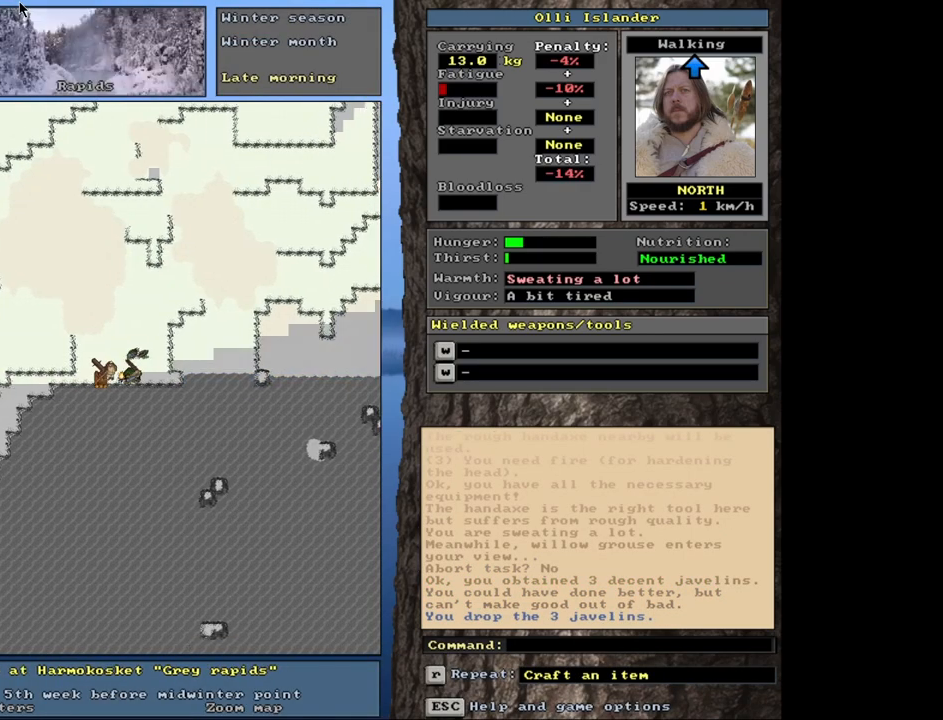
{"keys": [], "mouse": [], "events": [[300, "ctrl_l", "up"]]}
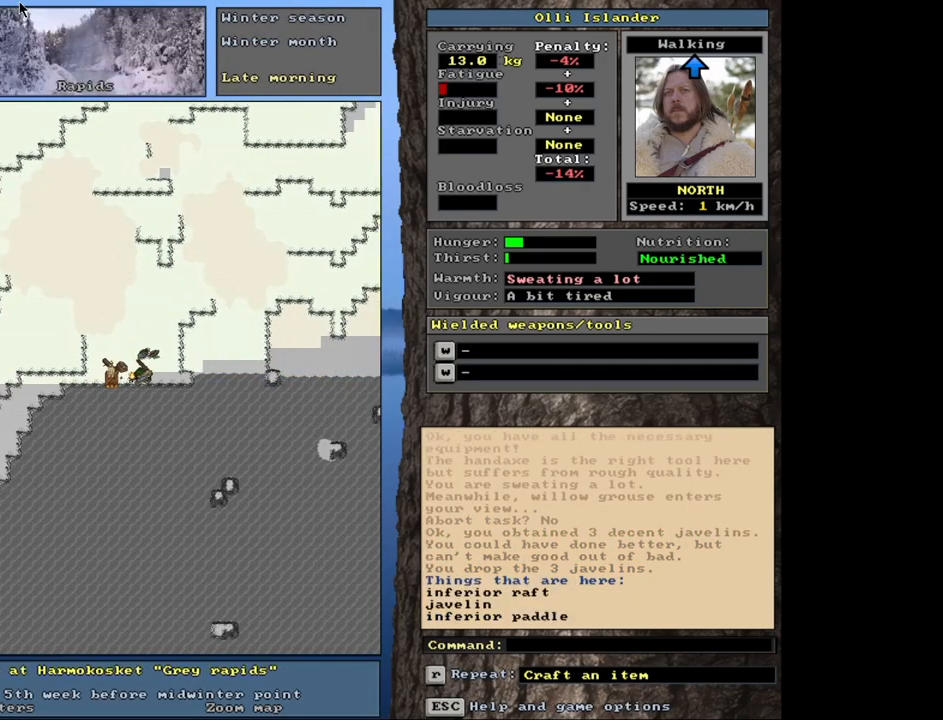
{"keys": [], "mouse": [], "events": [[50, "g", "down"], [133, "g", "up"]]}
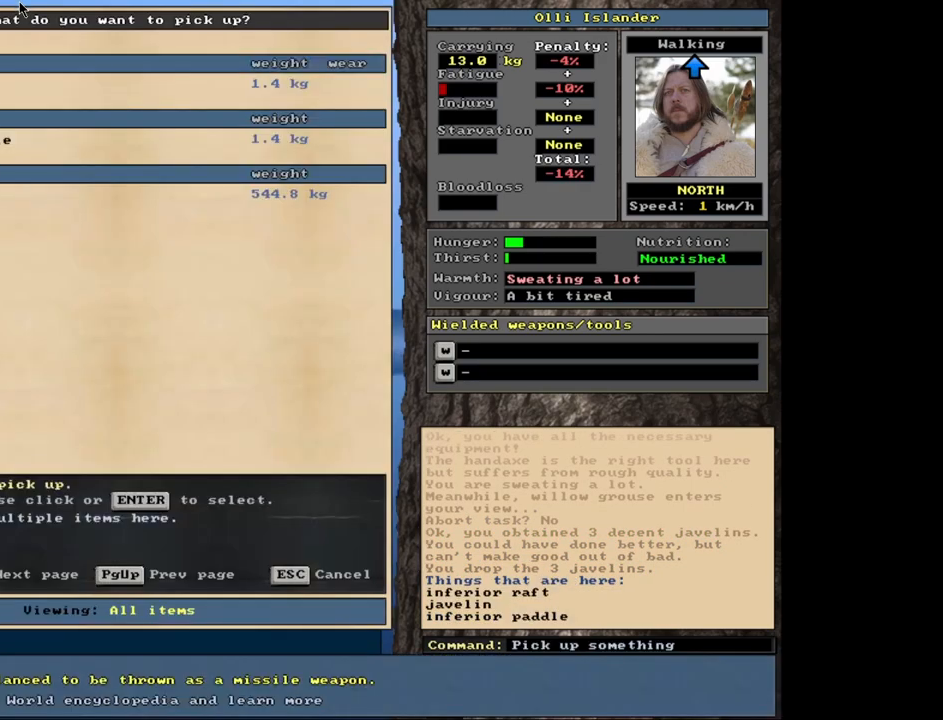
{"keys": [], "mouse": [], "events": []}
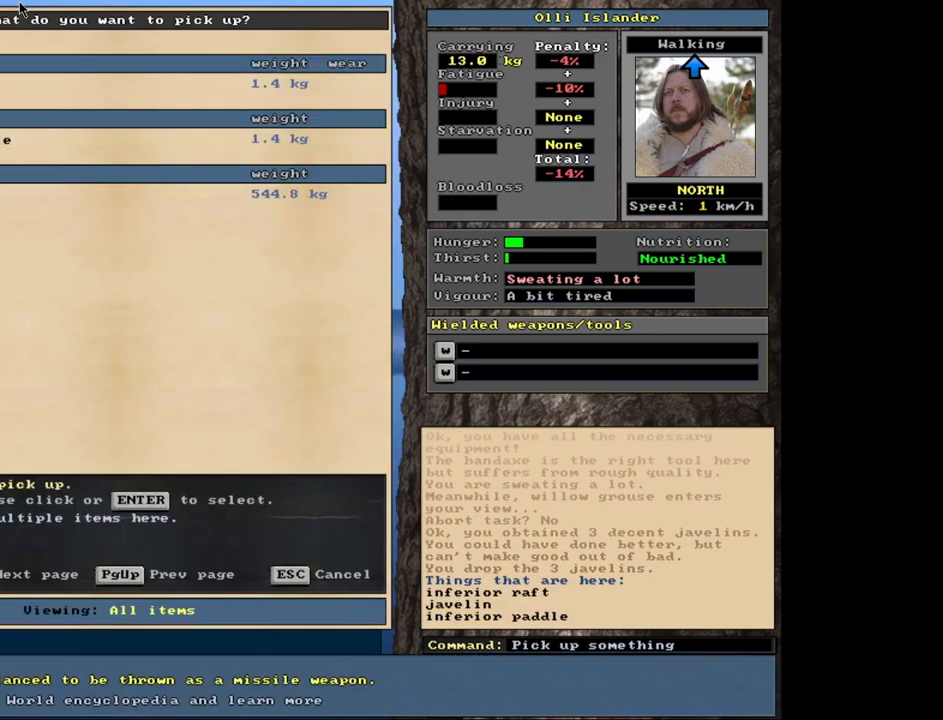
{"keys": [], "mouse": [], "events": [[317, "down", "down"], [433, "down", "up"]]}
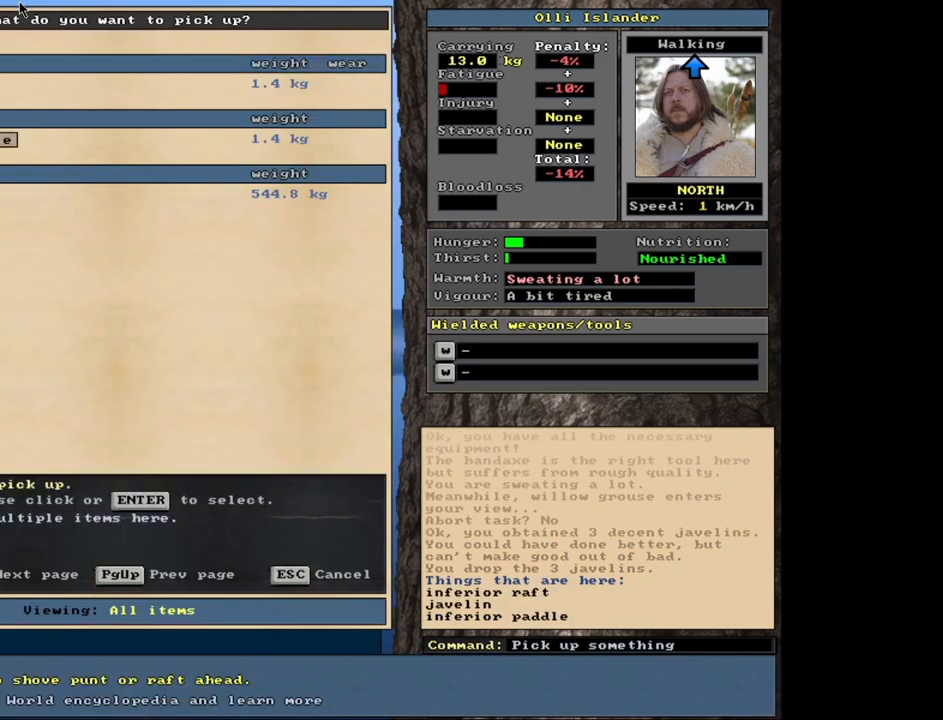
{"keys": ["w"], "mouse": [], "events": [[67, "return", "down"], [150, "return", "up"], [150, "space", "down"], [233, "space", "up"], [417, "w", "down"]]}
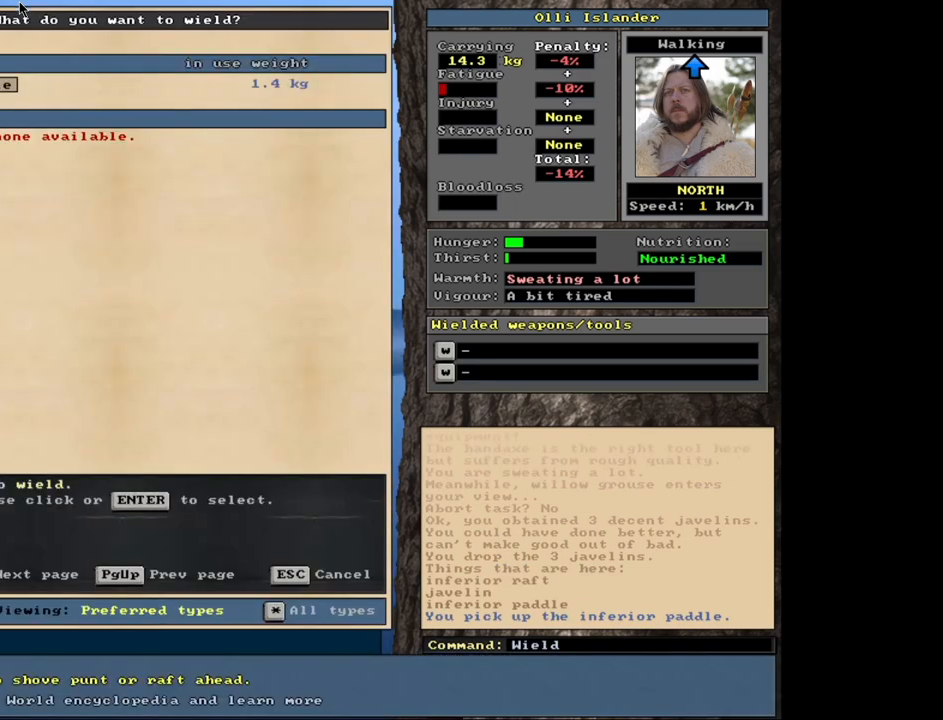
{"keys": ["return"], "mouse": [], "events": [[33, "w", "up"], [433, "return", "down"]]}
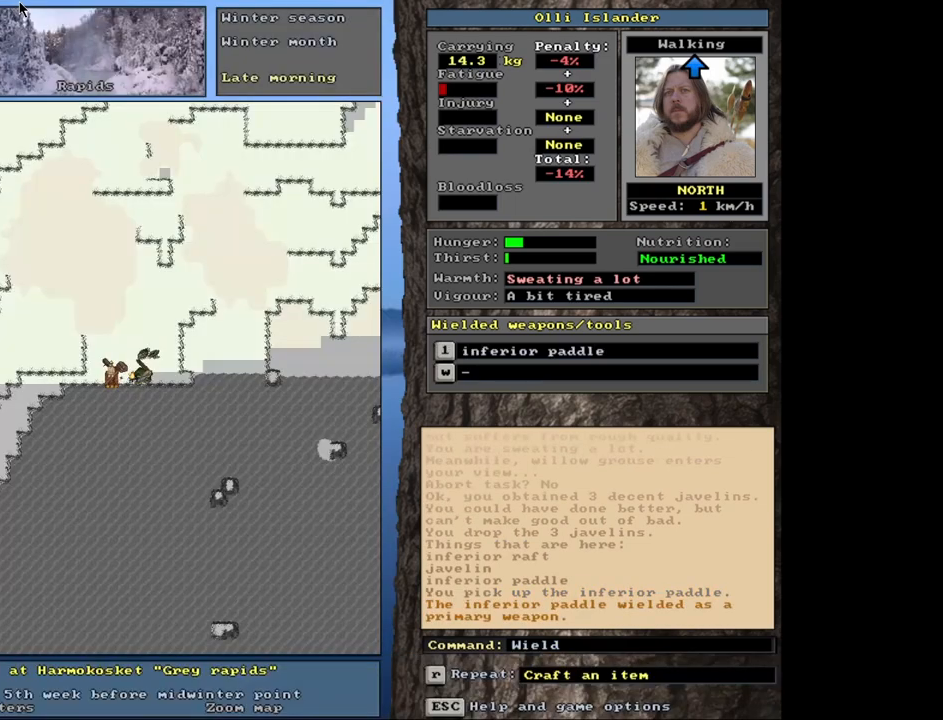
{"keys": ["ctrl_l"], "mouse": [], "events": [[50, "return", "up"], [417, "ctrl_l", "down"]]}
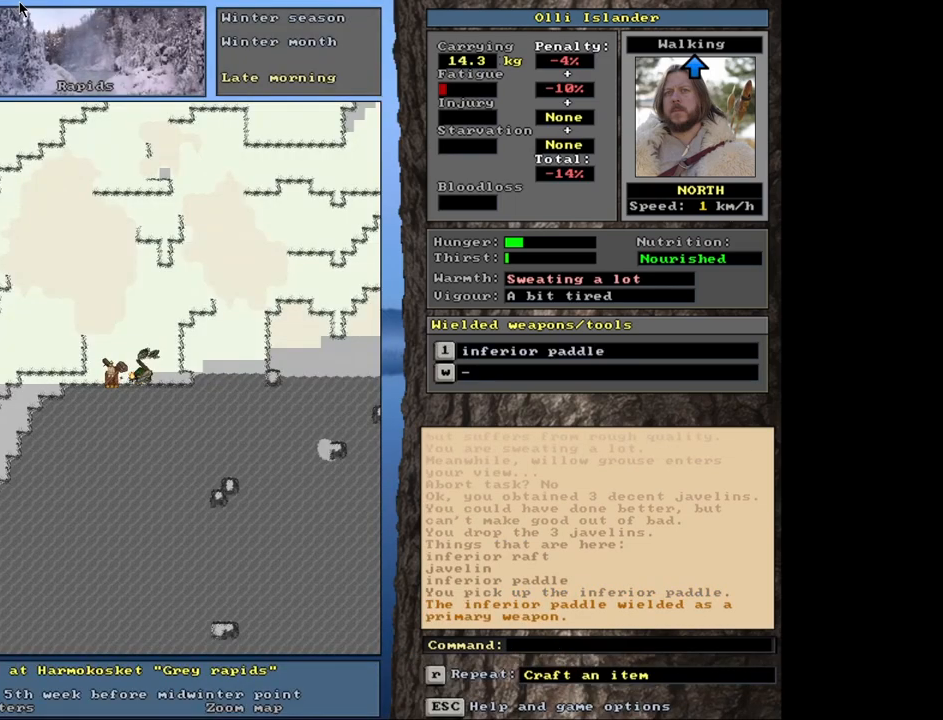
{"keys": ["ctrl_l"], "mouse": [], "events": [[50, "ctrl_l", "up"], [300, "ctrl_l", "down"]]}
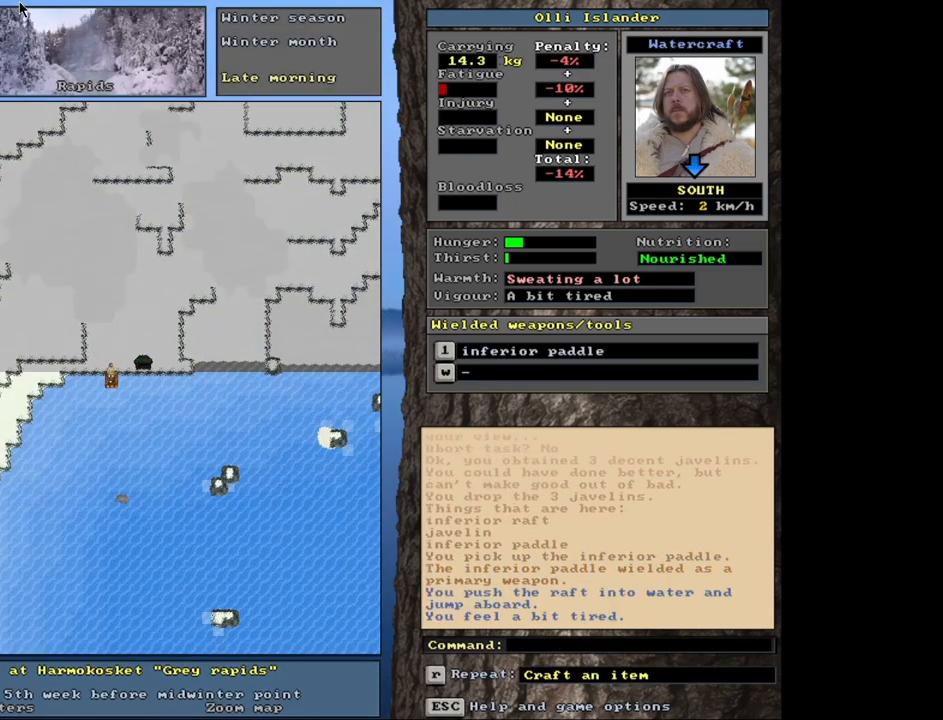
{"keys": ["ctrl_l"], "mouse": [], "events": []}
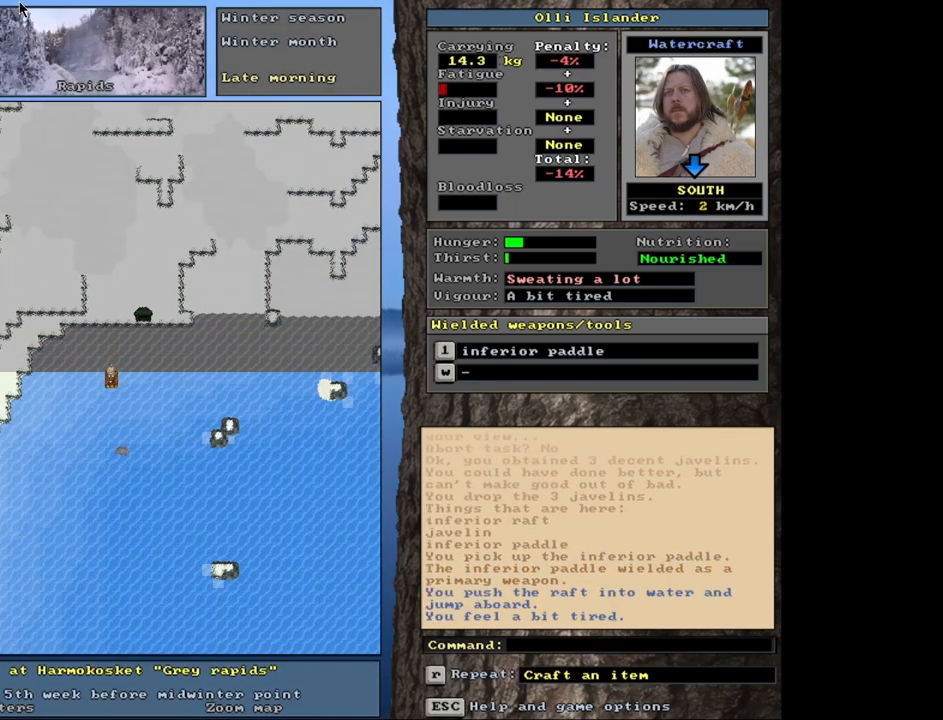
{"keys": ["ctrl_l"], "mouse": [], "events": []}
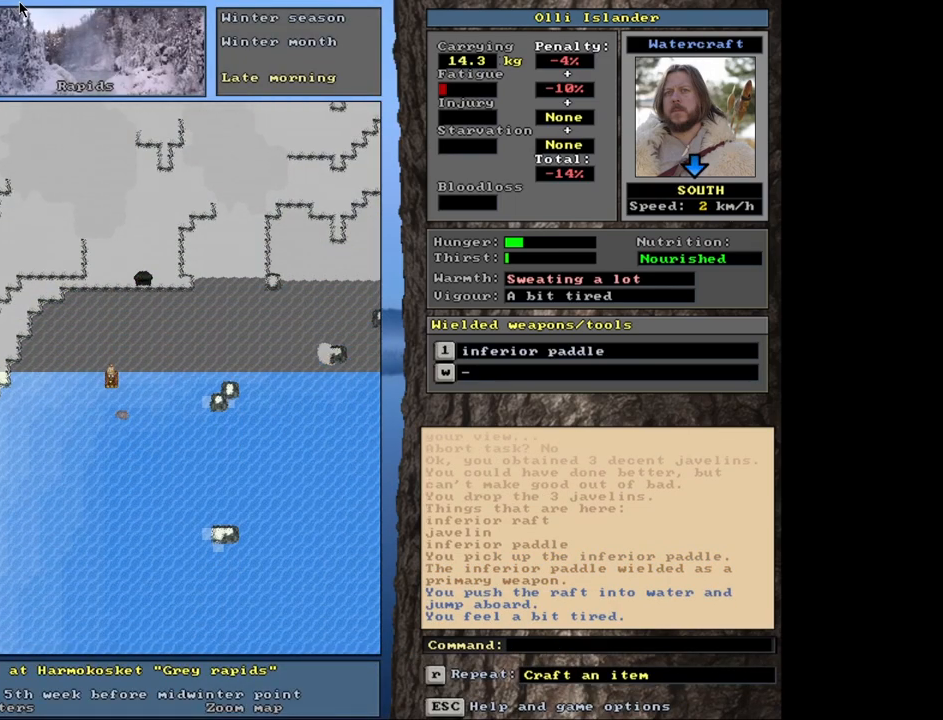
{"keys": ["ctrl_l"], "mouse": [], "events": []}
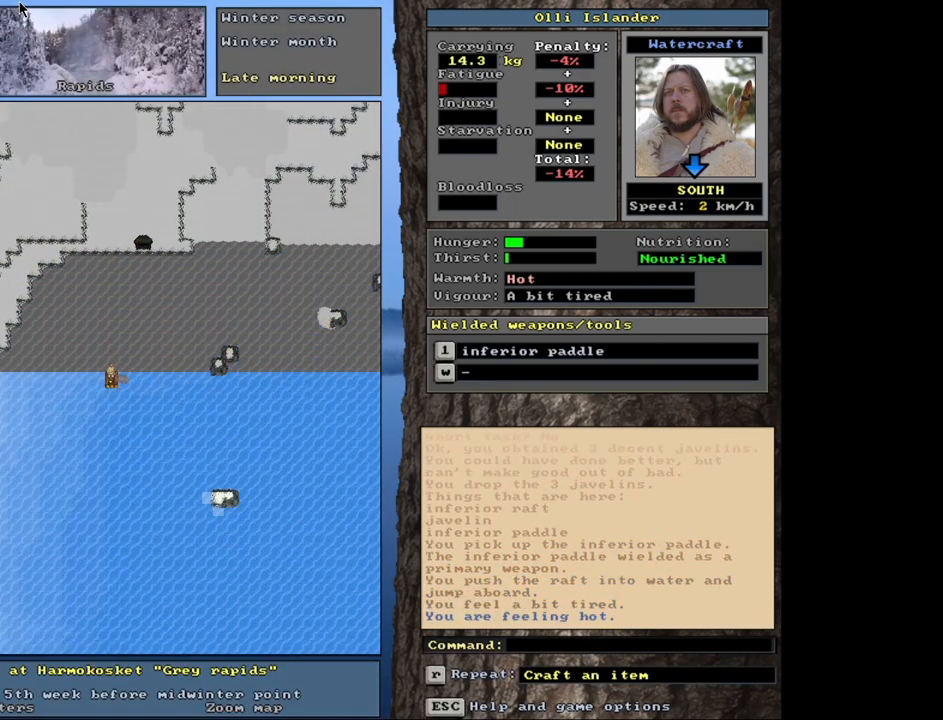
{"keys": [], "mouse": [], "events": [[167, "ctrl_l", "up"]]}
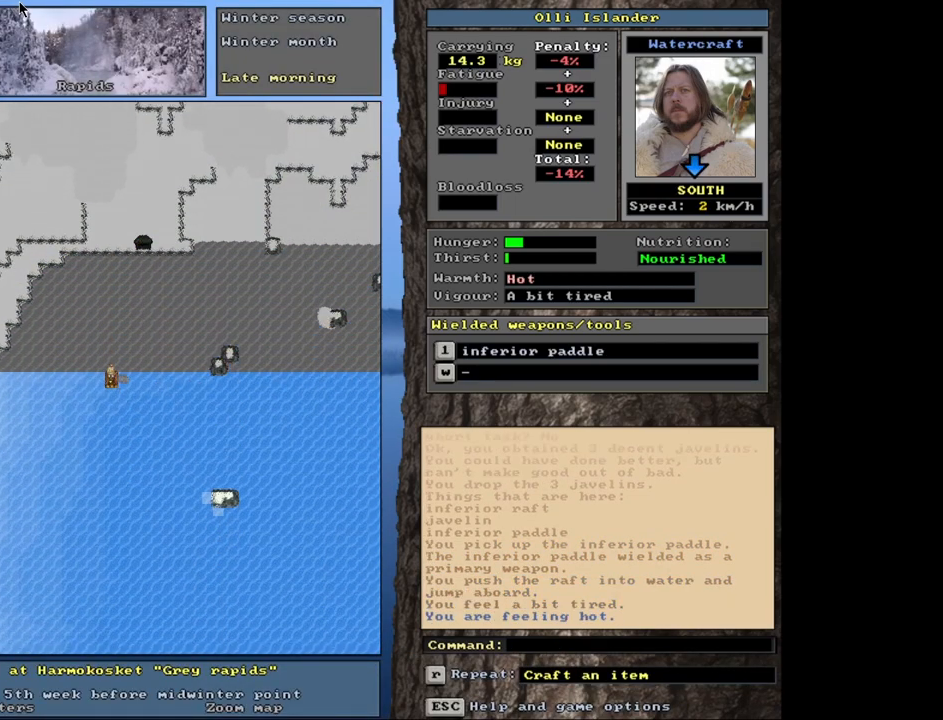
{"keys": [], "mouse": [], "events": []}
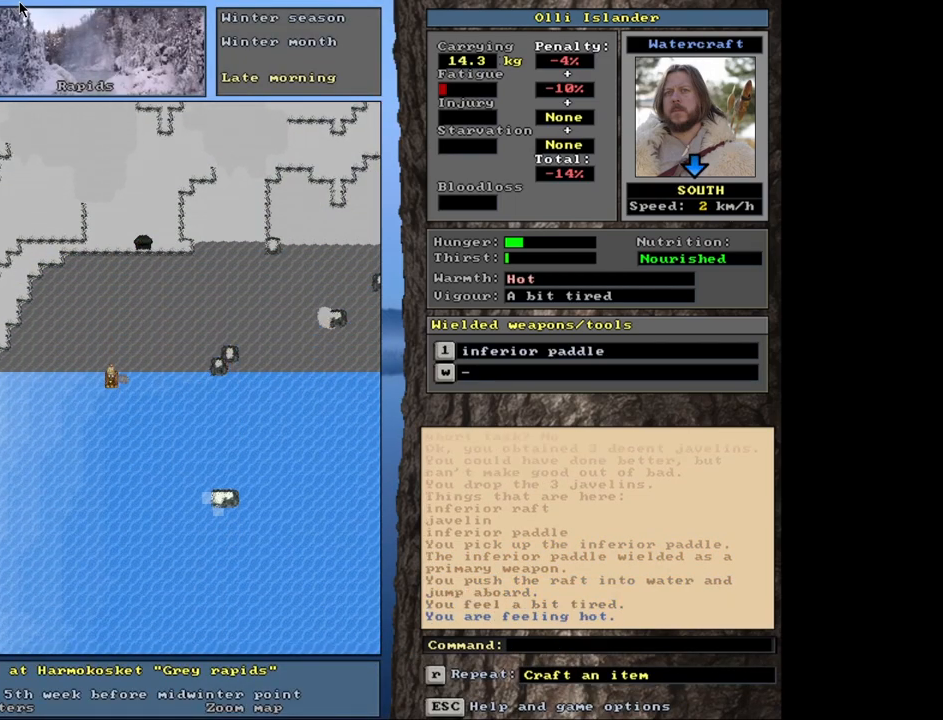
{"keys": [], "mouse": [], "events": []}